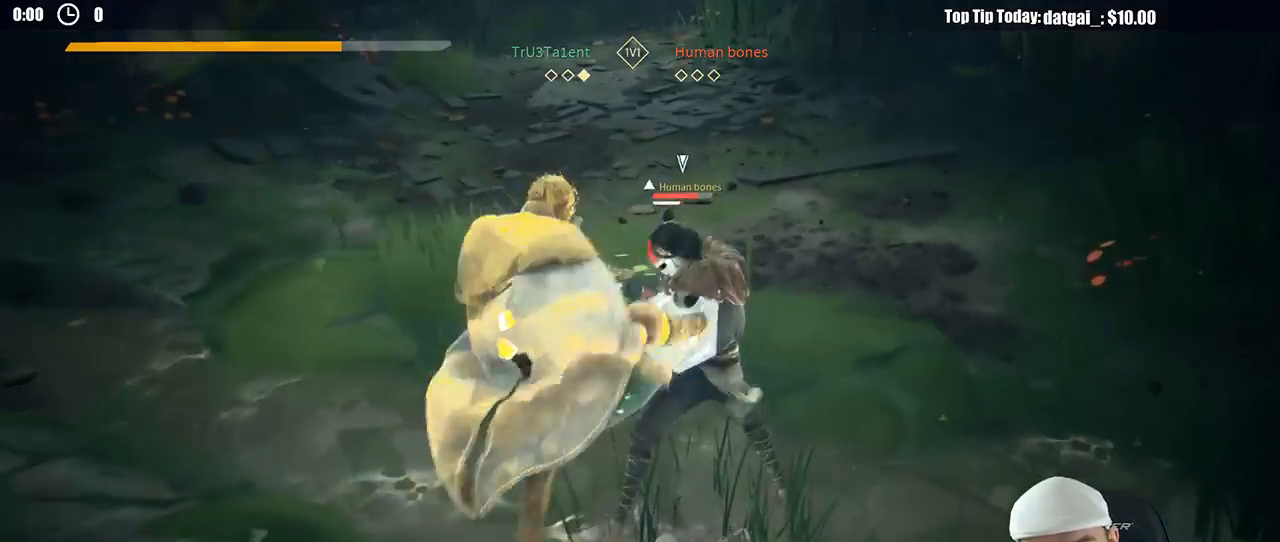
Gameplay with a controller (Xbox layout); each line is a JSON object with the inputs held at the frame after it (dt_ms = milliseconds from this image to that frame). "button_events" lists button changes between this image and that frame as [ms after this image, input, new state], when the widget could be followed in between (sticks are given only as held states). Not read: R3.
{"dt_ms": 500, "buttons": [], "left_stick": "up-right", "right_stick": "center", "button_events": []}
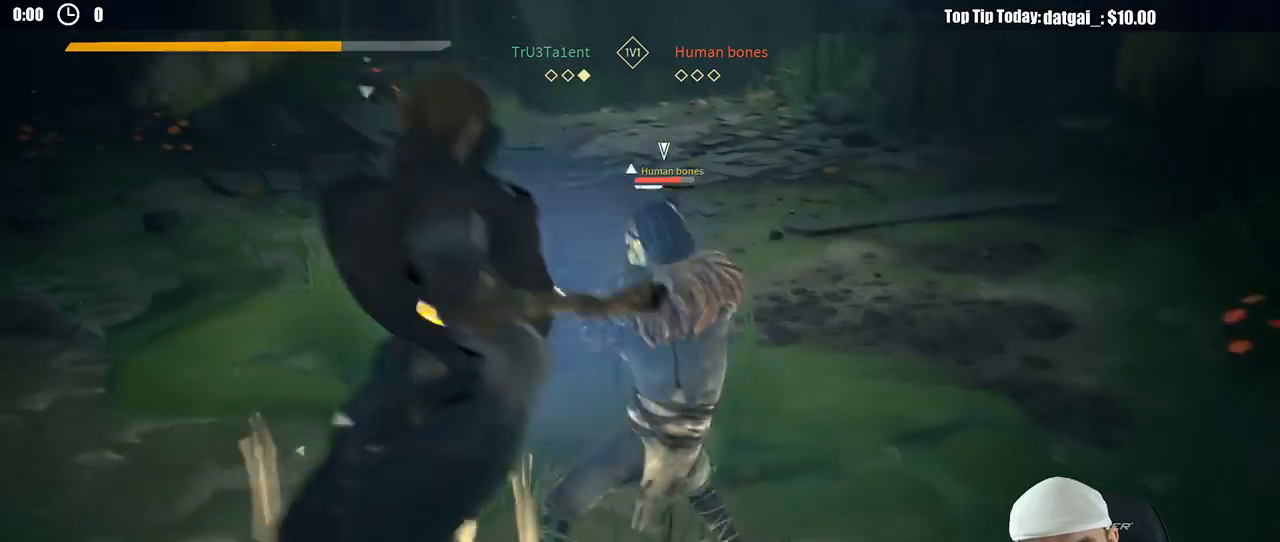
{"dt_ms": 500, "buttons": ["L2"], "left_stick": "left", "right_stick": "center", "button_events": [[233, "L2", "down"]]}
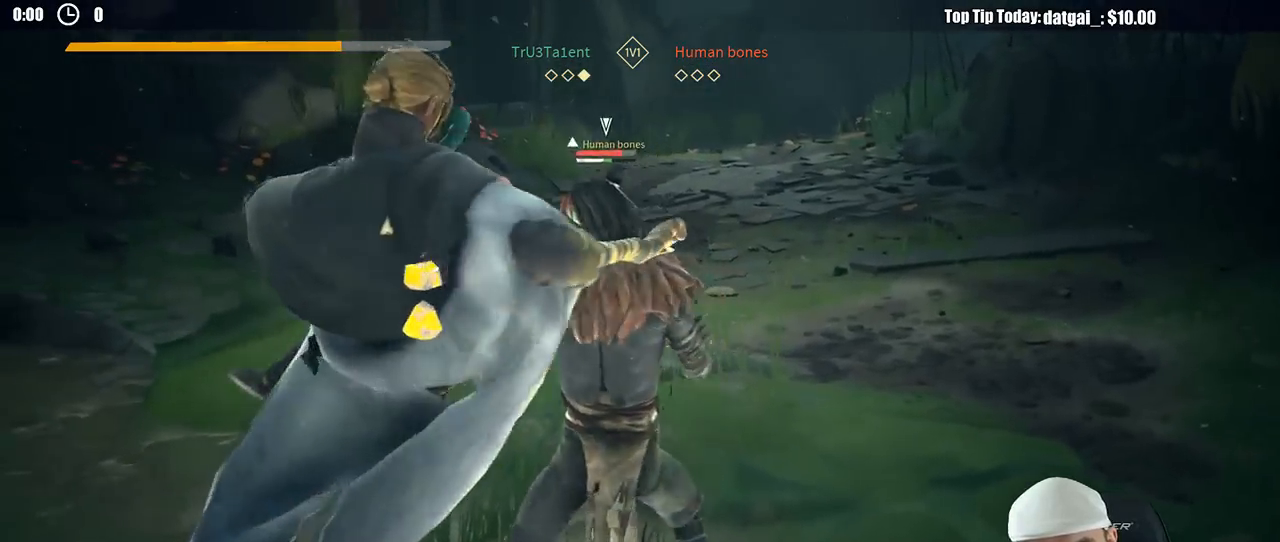
{"dt_ms": 500, "buttons": ["L2"], "left_stick": "left", "right_stick": "center", "button_events": []}
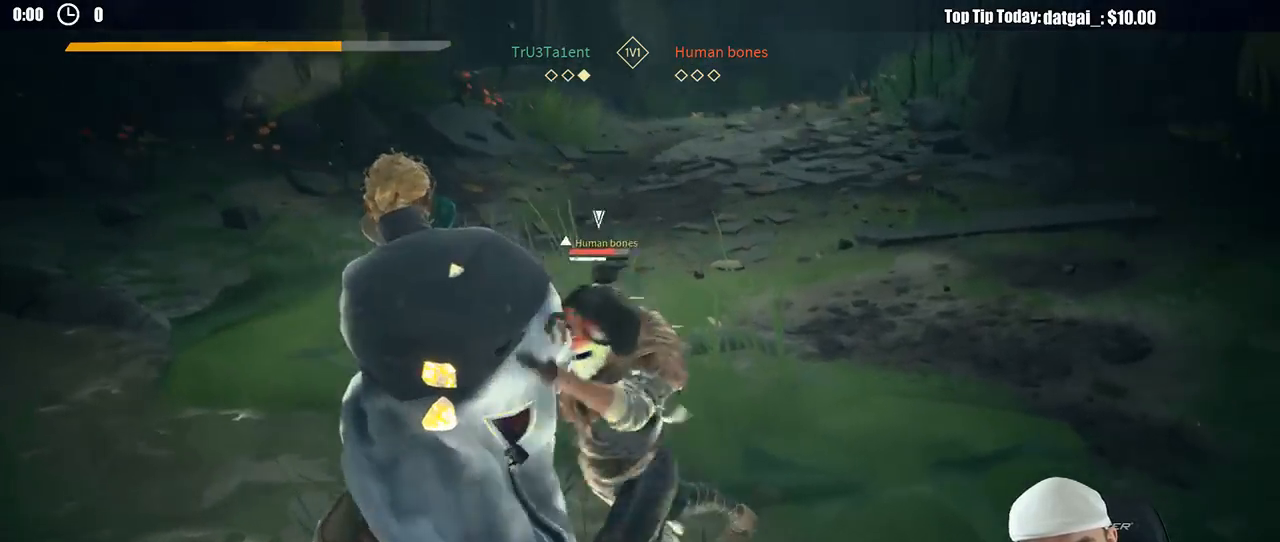
{"dt_ms": 500, "buttons": ["L2"], "left_stick": "left", "right_stick": "center", "button_events": [[200, "X", "down"], [317, "X", "up"]]}
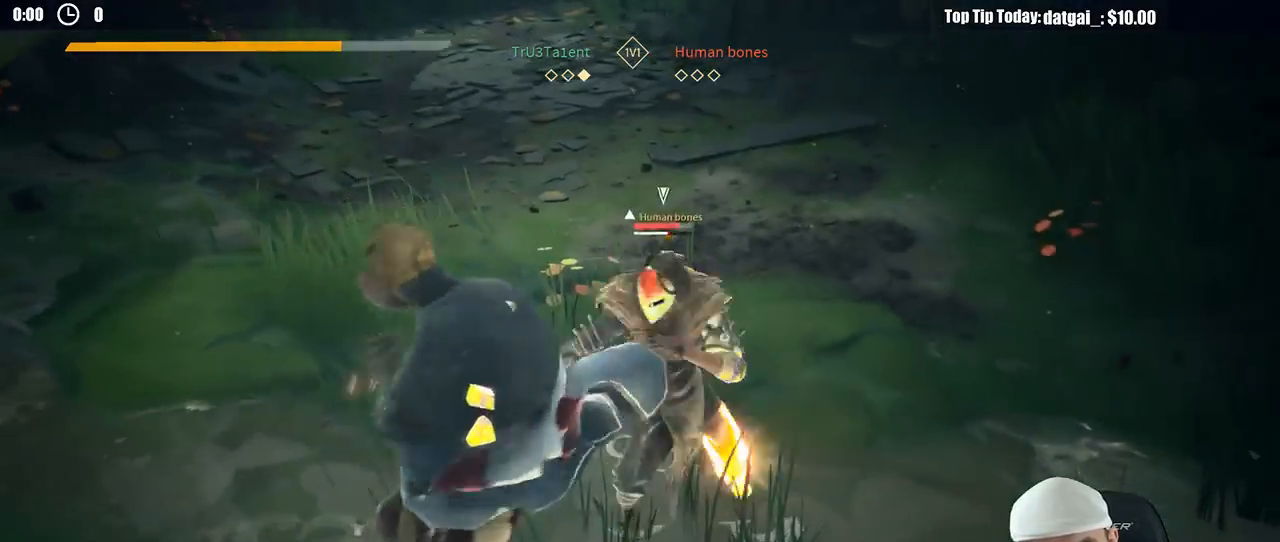
{"dt_ms": 1000, "buttons": [], "left_stick": "up-left", "right_stick": "center", "button_events": [[317, "L2", "up"], [317, "X", "down"], [400, "X", "up"], [617, "L2", "down"], [750, "L3", "down"], [767, "L2", "up"], [883, "X", "down"], [900, "L3", "up"], [983, "X", "up"]]}
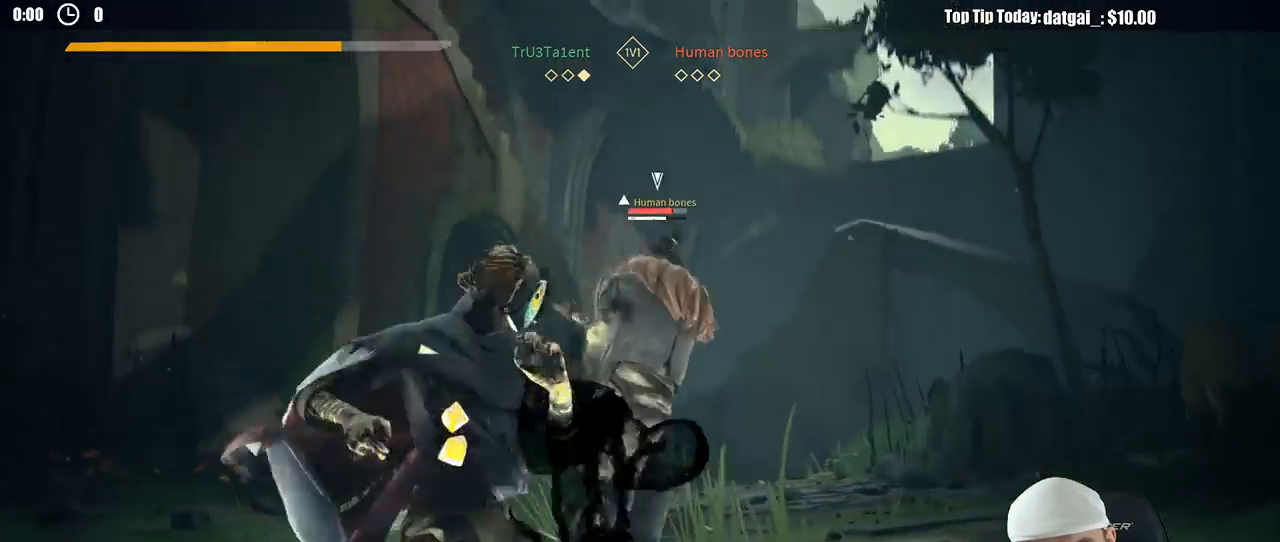
{"dt_ms": 500, "buttons": [], "left_stick": "left", "right_stick": "center", "button_events": []}
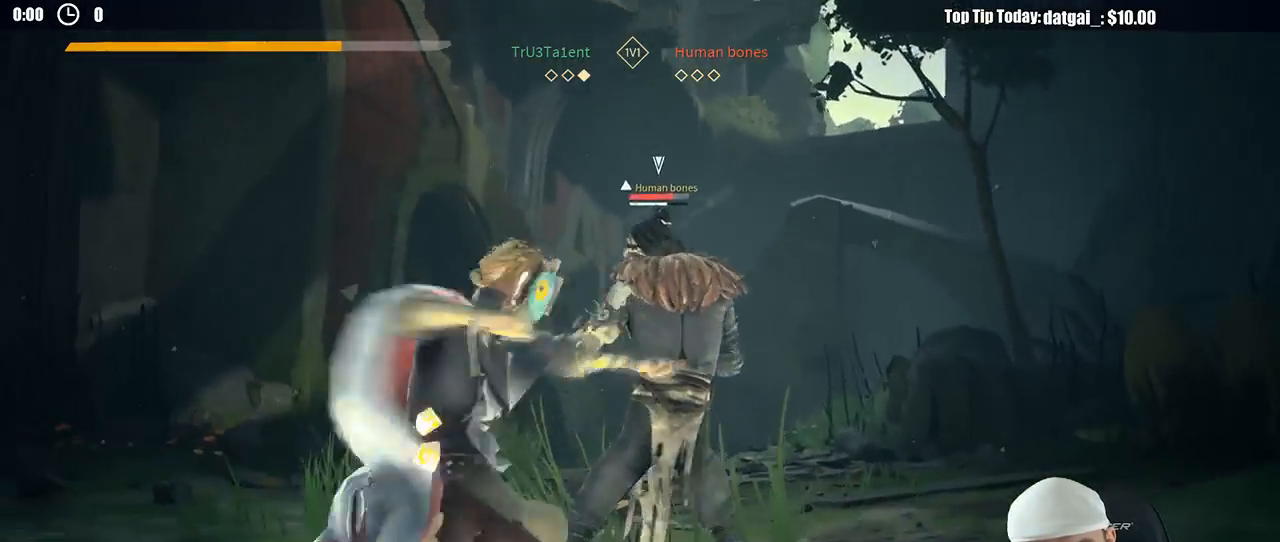
{"dt_ms": 500, "buttons": [], "left_stick": "up", "right_stick": "center", "button_events": []}
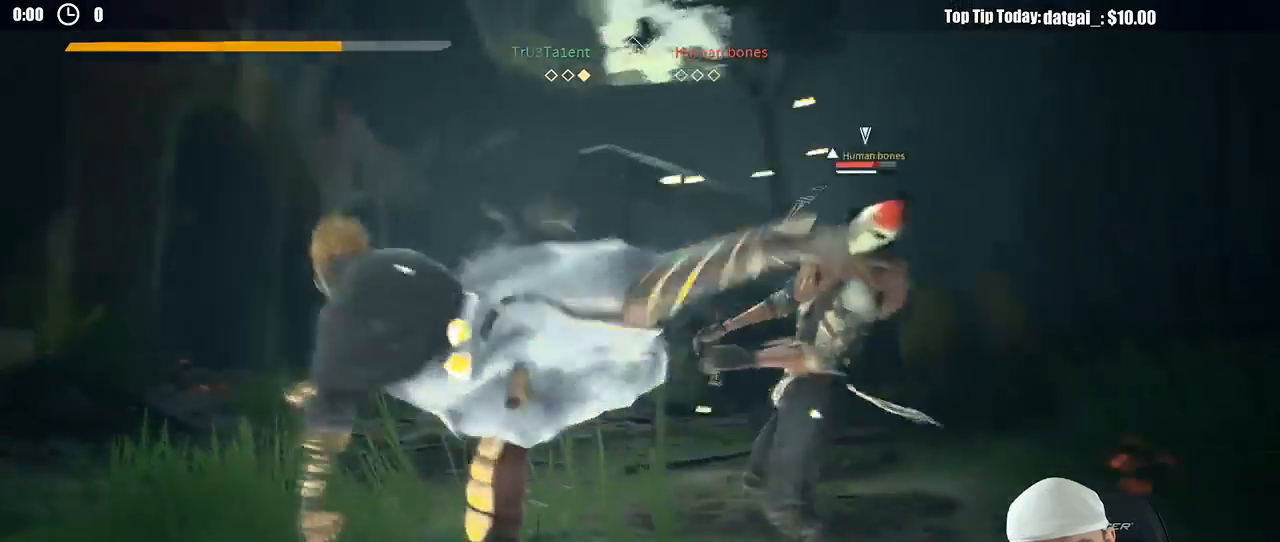
{"dt_ms": 500, "buttons": [], "left_stick": "up-right", "right_stick": "center", "button_events": [[100, "X", "down"], [200, "X", "up"]]}
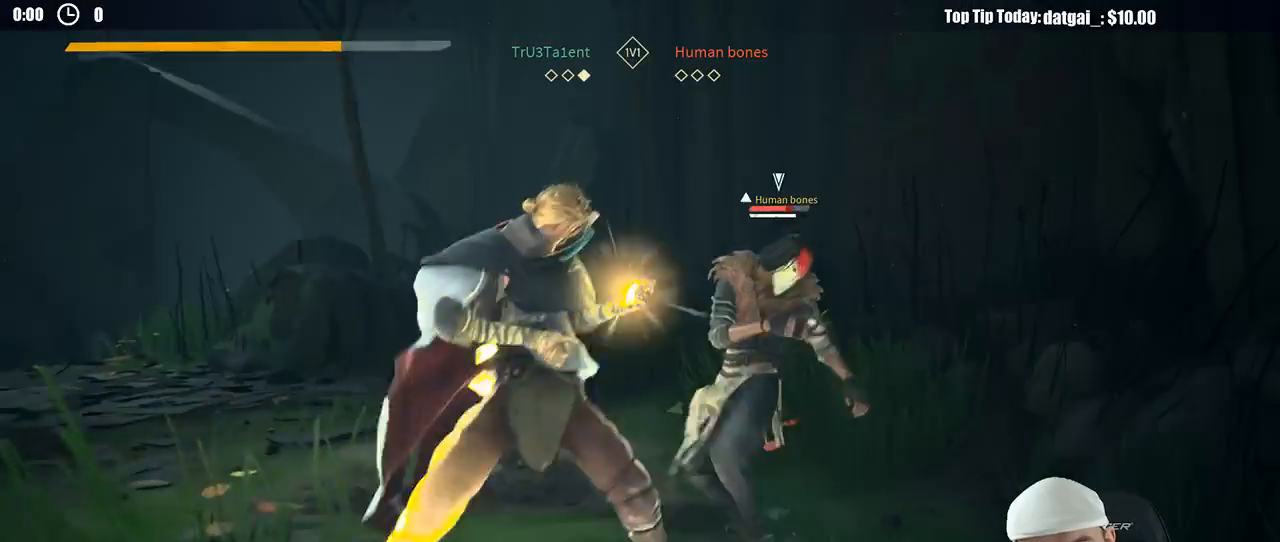
{"dt_ms": 500, "buttons": [], "left_stick": "up-right", "right_stick": "center", "button_events": [[233, "X", "down"], [300, "X", "up"]]}
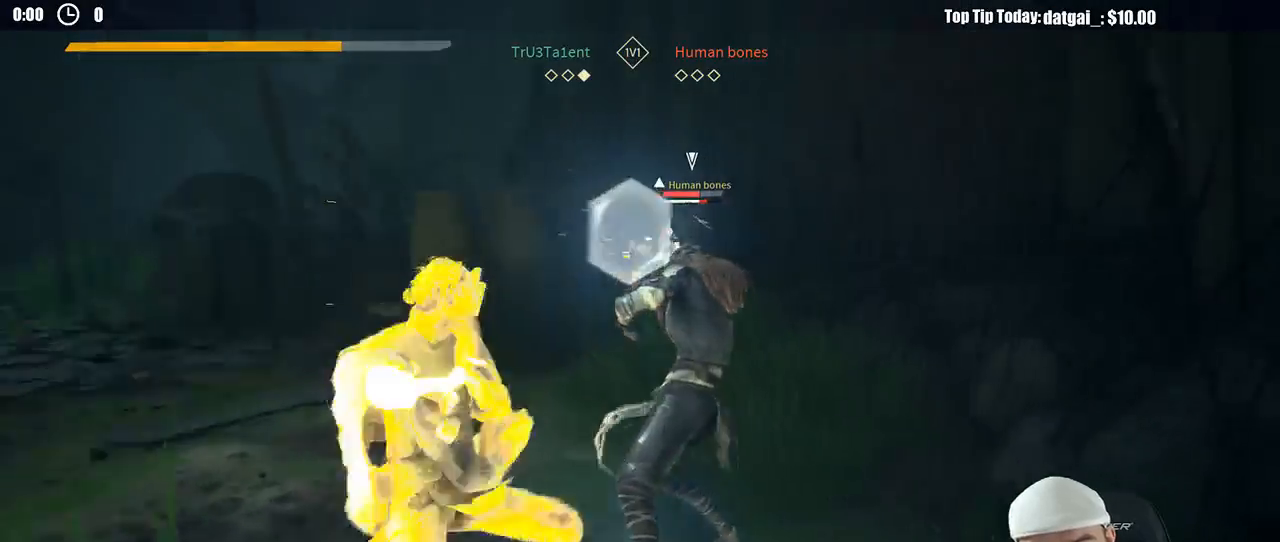
{"dt_ms": 500, "buttons": [], "left_stick": "up-right", "right_stick": "center", "button_events": []}
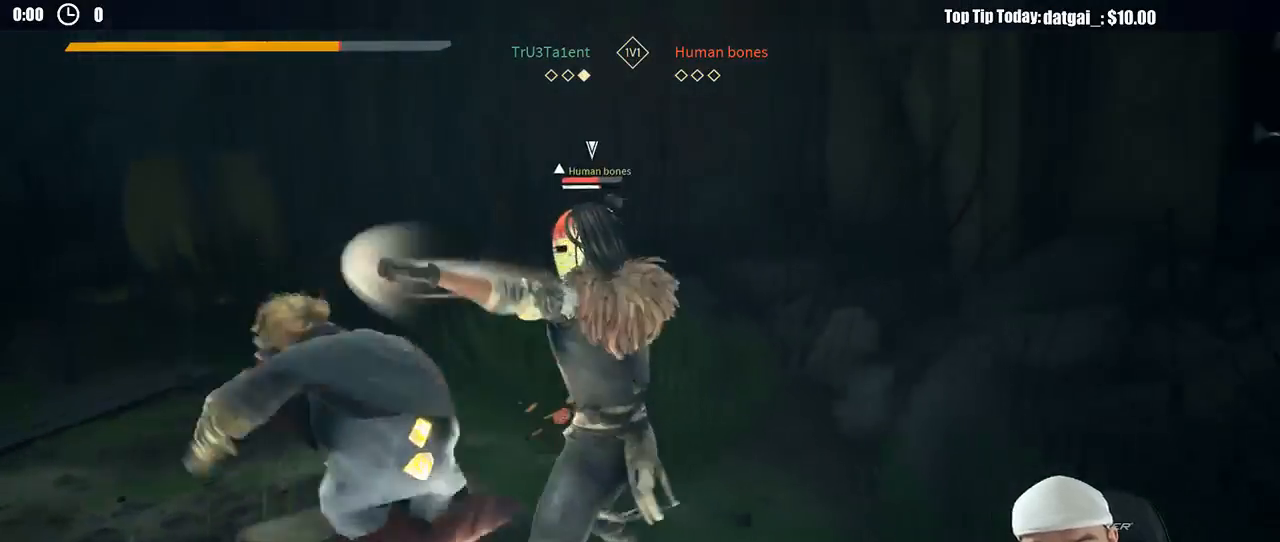
{"dt_ms": 500, "buttons": [], "left_stick": "up-right", "right_stick": "center", "button_events": [[150, "X", "down"], [250, "X", "up"]]}
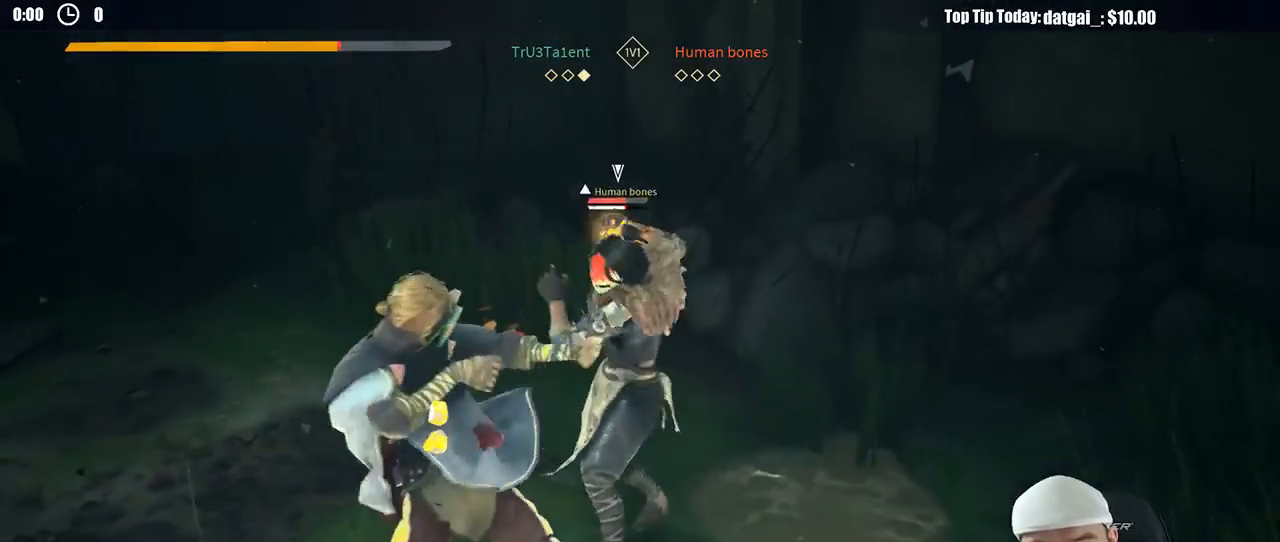
{"dt_ms": 500, "buttons": ["L2"], "left_stick": "left", "right_stick": "center", "button_events": [[283, "L2", "down"], [300, "L2", "up"], [400, "L2", "down"]]}
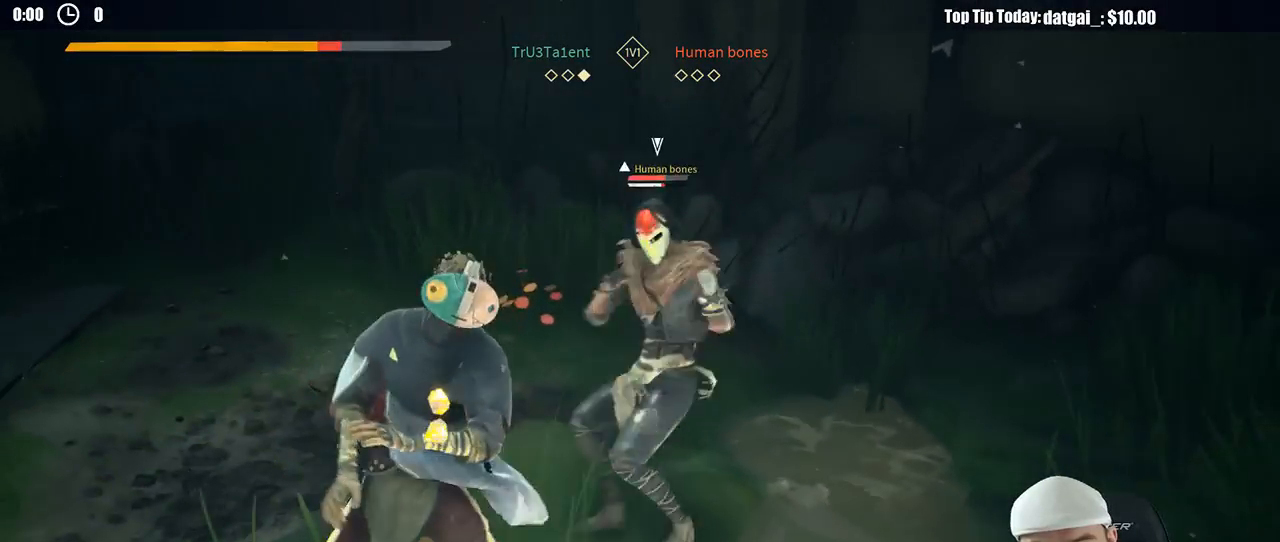
{"dt_ms": 500, "buttons": ["L2"], "left_stick": "left", "right_stick": "center", "button_events": [[100, "R2", "down"], [250, "R2", "up"], [317, "R2", "down"], [367, "R2", "up"]]}
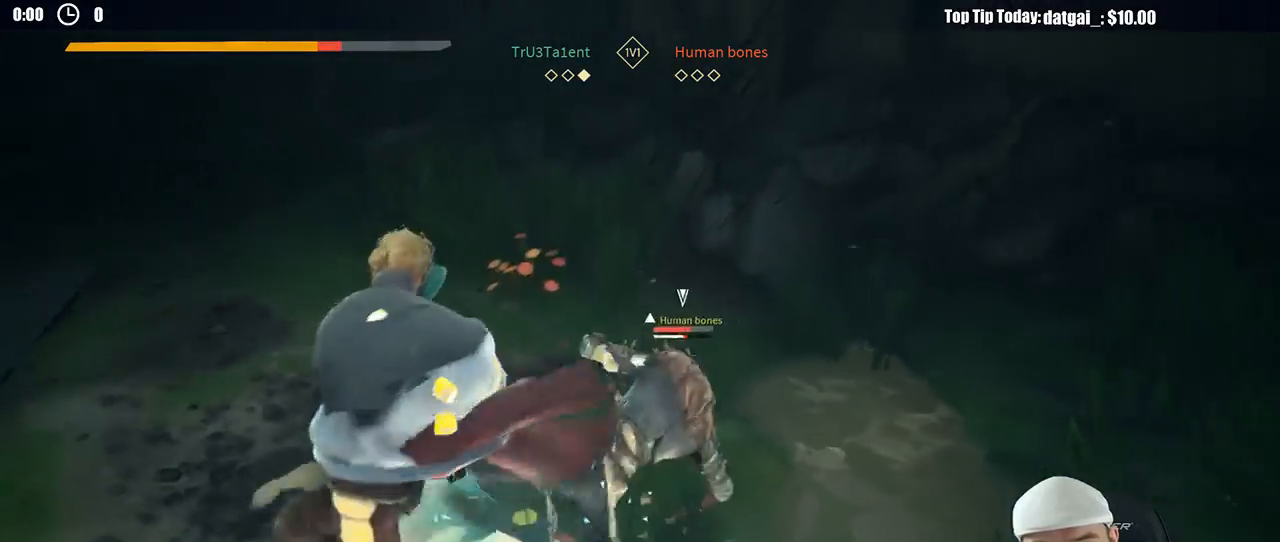
{"dt_ms": 500, "buttons": ["L2"], "left_stick": "left", "right_stick": "center", "button_events": [[83, "X", "down"], [150, "X", "up"]]}
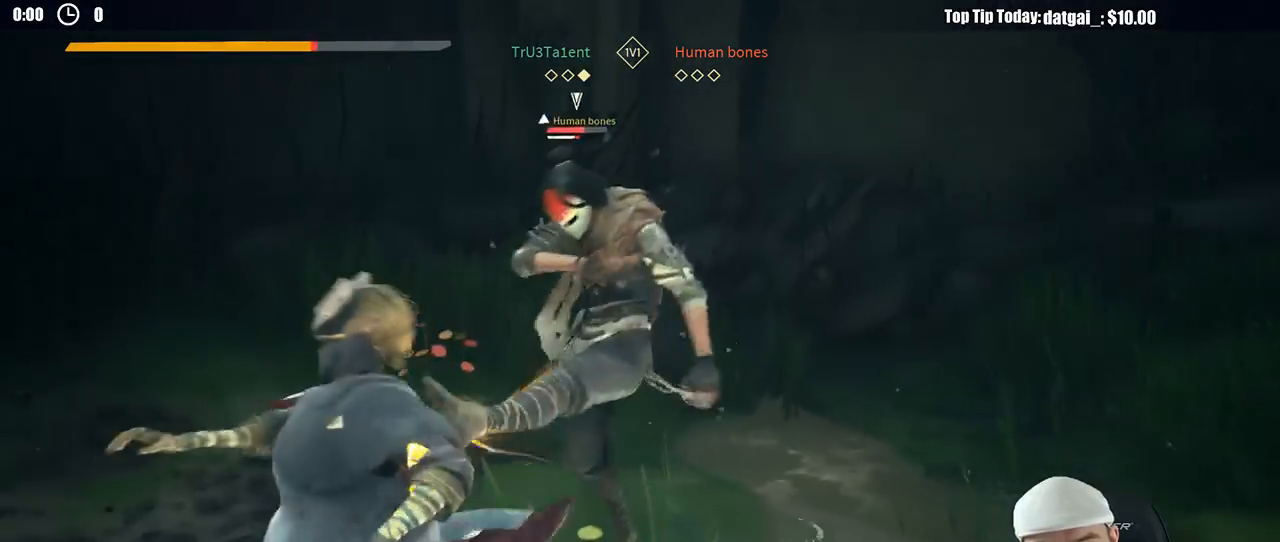
{"dt_ms": 1000, "buttons": ["L2"], "left_stick": "left", "right_stick": "center", "button_events": [[67, "L2", "up"], [83, "X", "down"], [150, "X", "up"], [683, "L2", "down"]]}
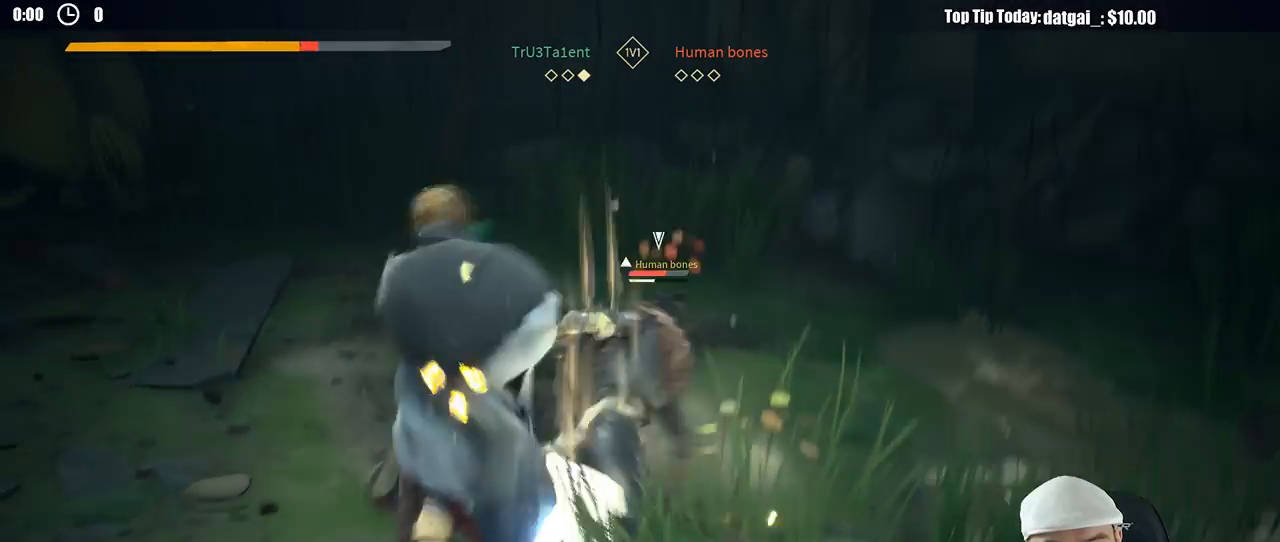
{"dt_ms": 500, "buttons": ["L2"], "left_stick": "left", "right_stick": "center", "button_events": []}
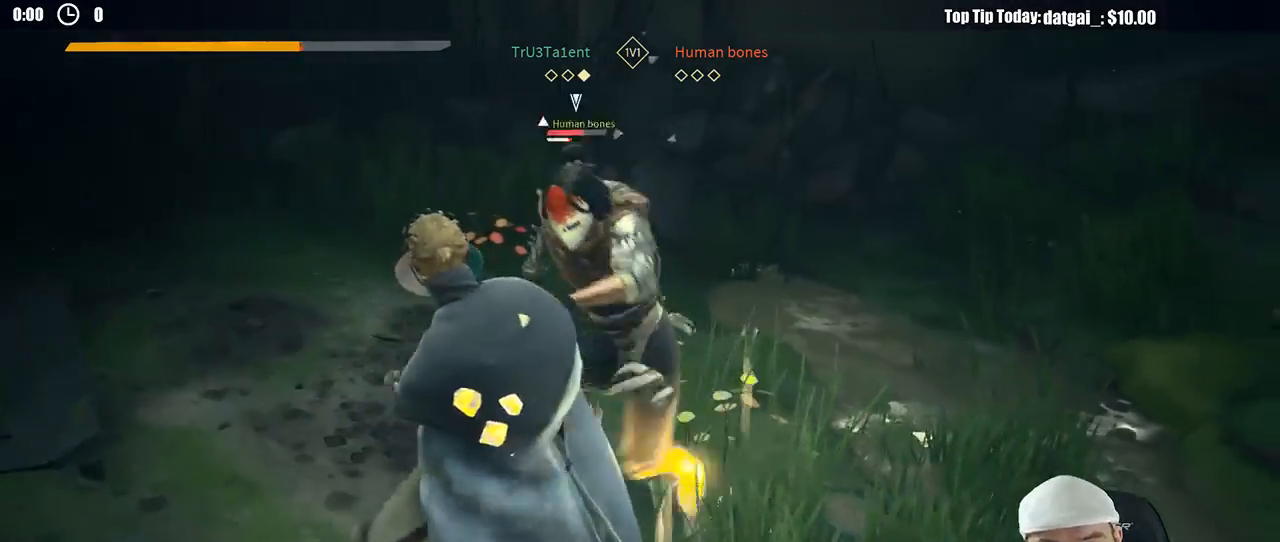
{"dt_ms": 500, "buttons": ["L2"], "left_stick": "left", "right_stick": "center", "button_events": []}
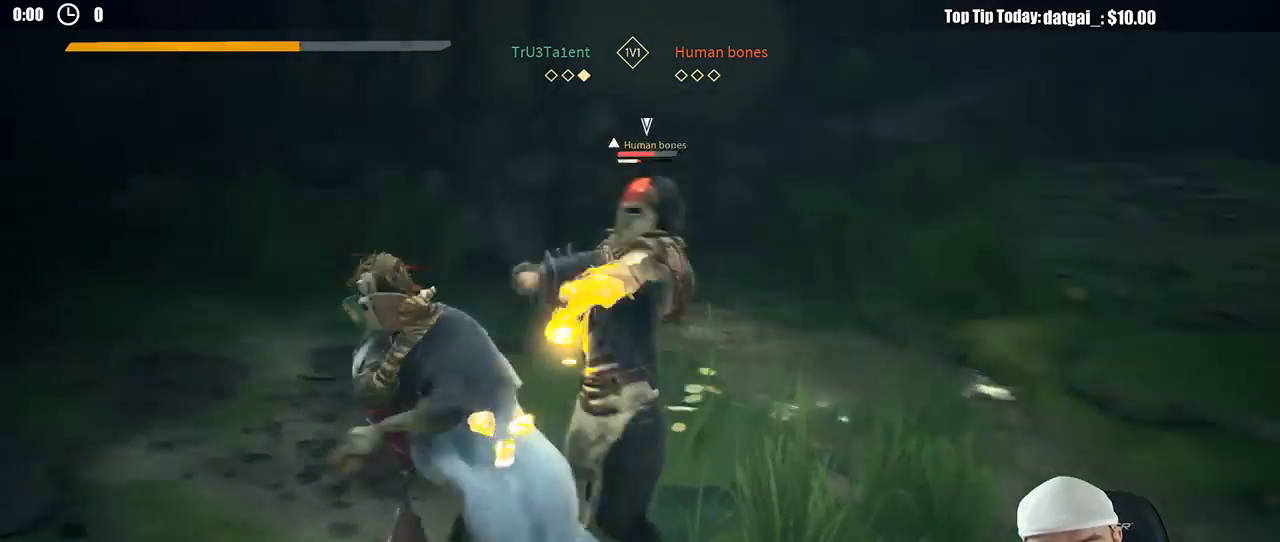
{"dt_ms": 500, "buttons": [], "left_stick": "up", "right_stick": "center", "button_events": [[117, "L2", "up"], [183, "X", "down"], [283, "X", "up"]]}
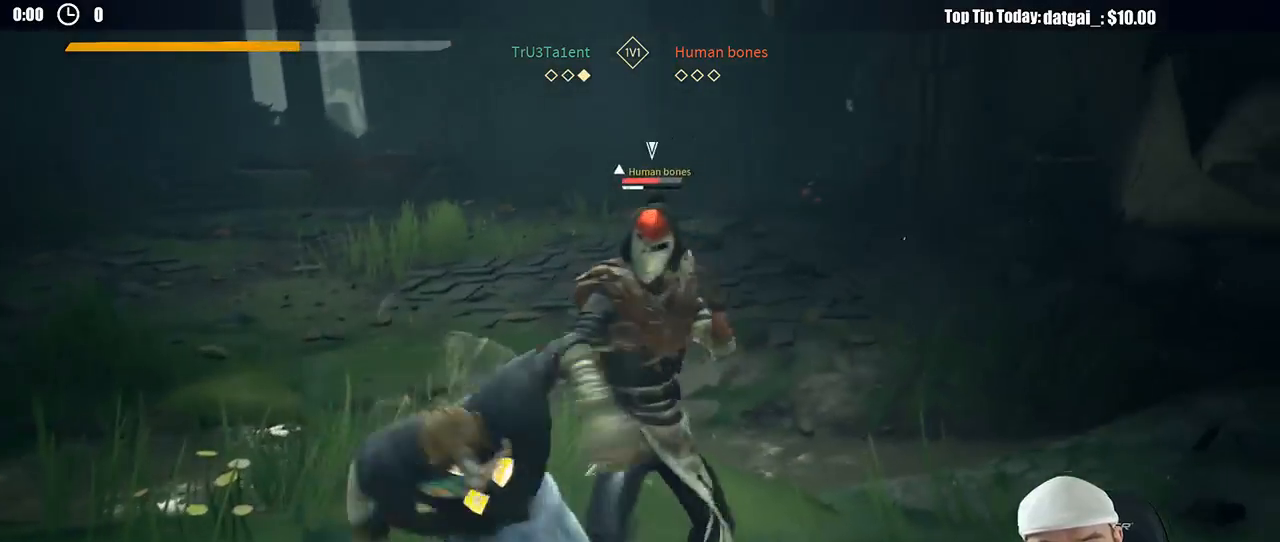
{"dt_ms": 500, "buttons": [], "left_stick": "up-right", "right_stick": "center", "button_events": [[200, "X", "down"], [283, "X", "up"]]}
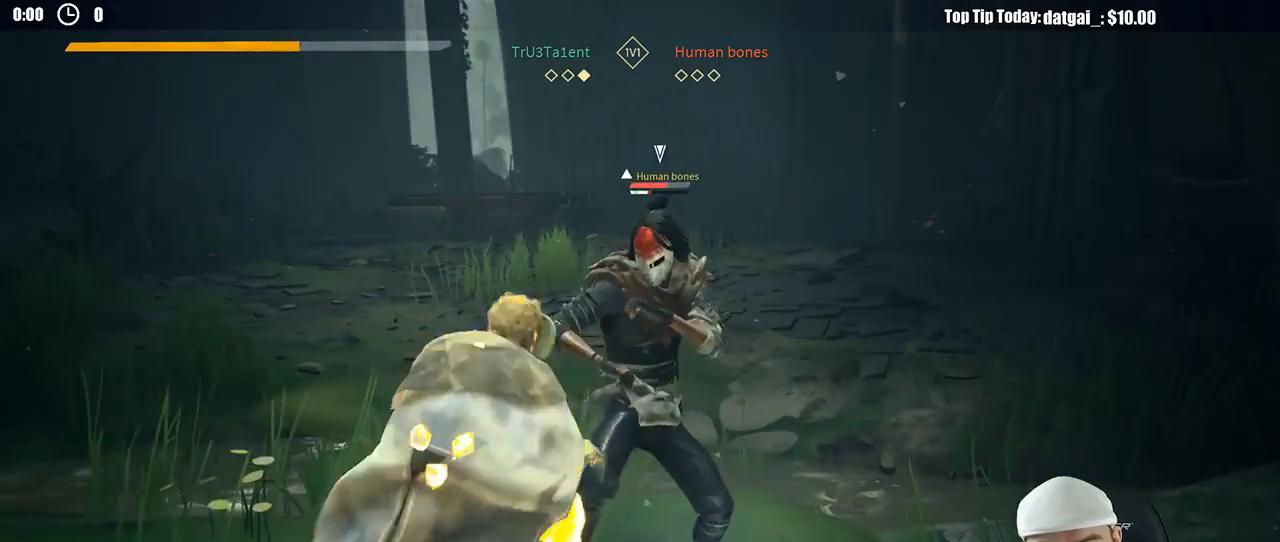
{"dt_ms": 500, "buttons": [], "left_stick": "up-right", "right_stick": "center", "button_events": []}
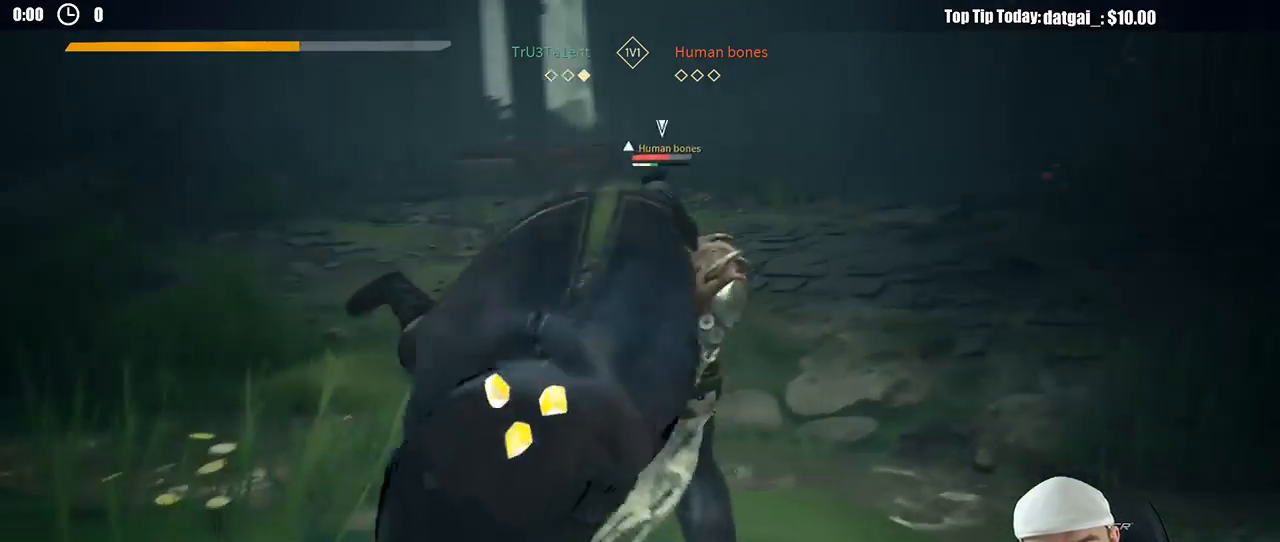
{"dt_ms": 500, "buttons": ["L2"], "left_stick": "down-right", "right_stick": "center", "button_events": [[67, "X", "down"], [150, "X", "up"], [267, "L2", "down"]]}